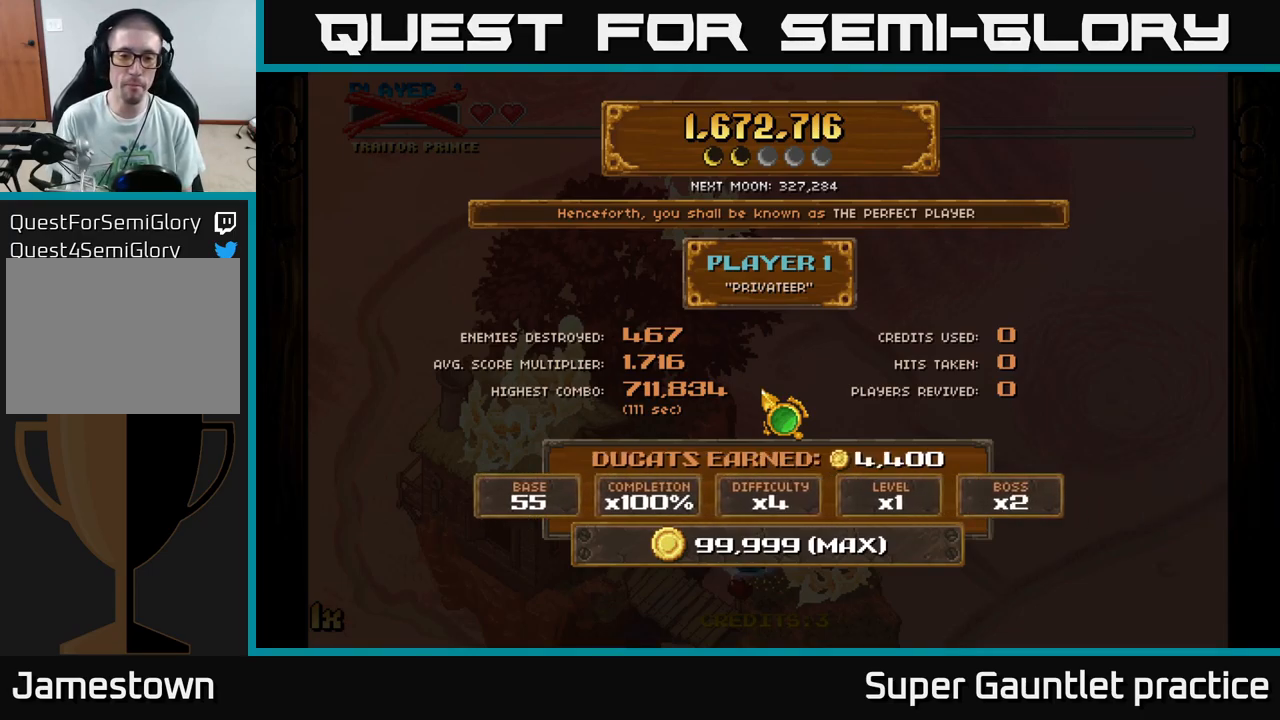
Gameplay with a controller (Xbox layout); each line is a JSON object with the inputs held at the frame after it. "events" lists button and stick changes between this image and that frame as [ms after this image, input, new state], when the widget could be followed in between. Not read: right_stick.
{"buttons": [], "left_stick": "down", "events": [[367, "left_stick", "down"]]}
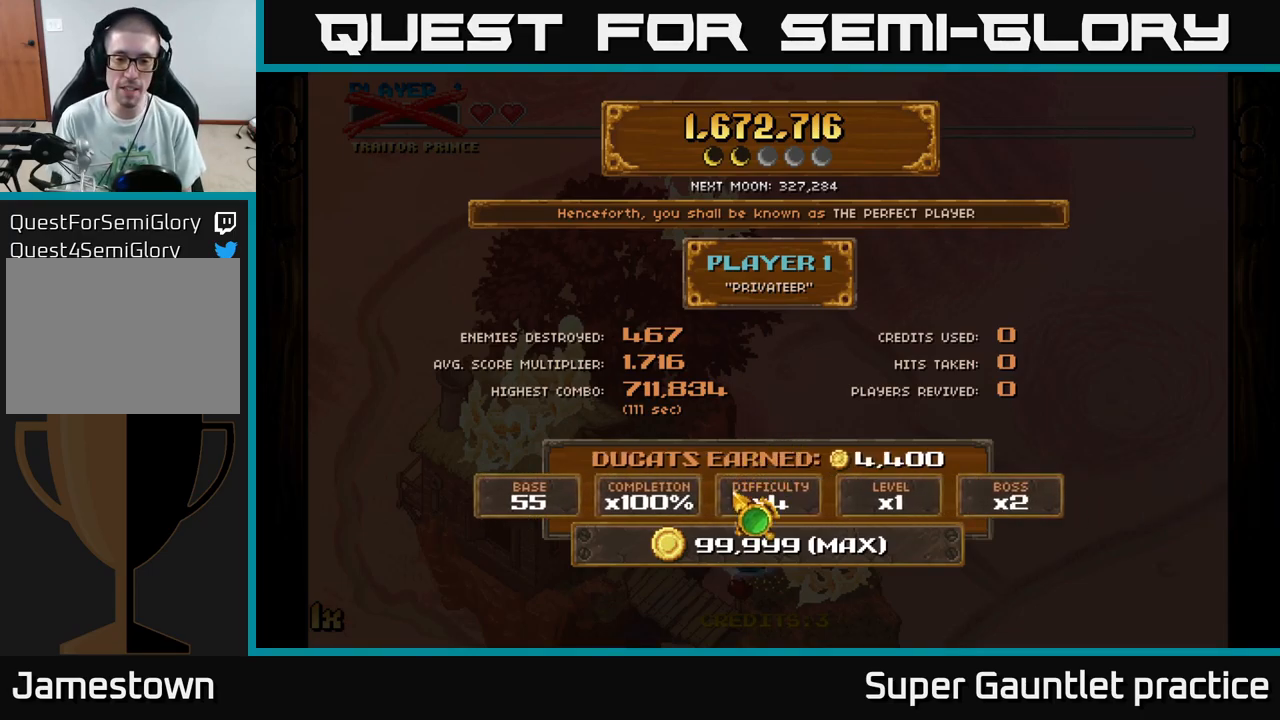
{"buttons": [], "left_stick": "center", "events": [[150, "left_stick", "right"], [334, "left_stick", "left"], [467, "left_stick", "center"]]}
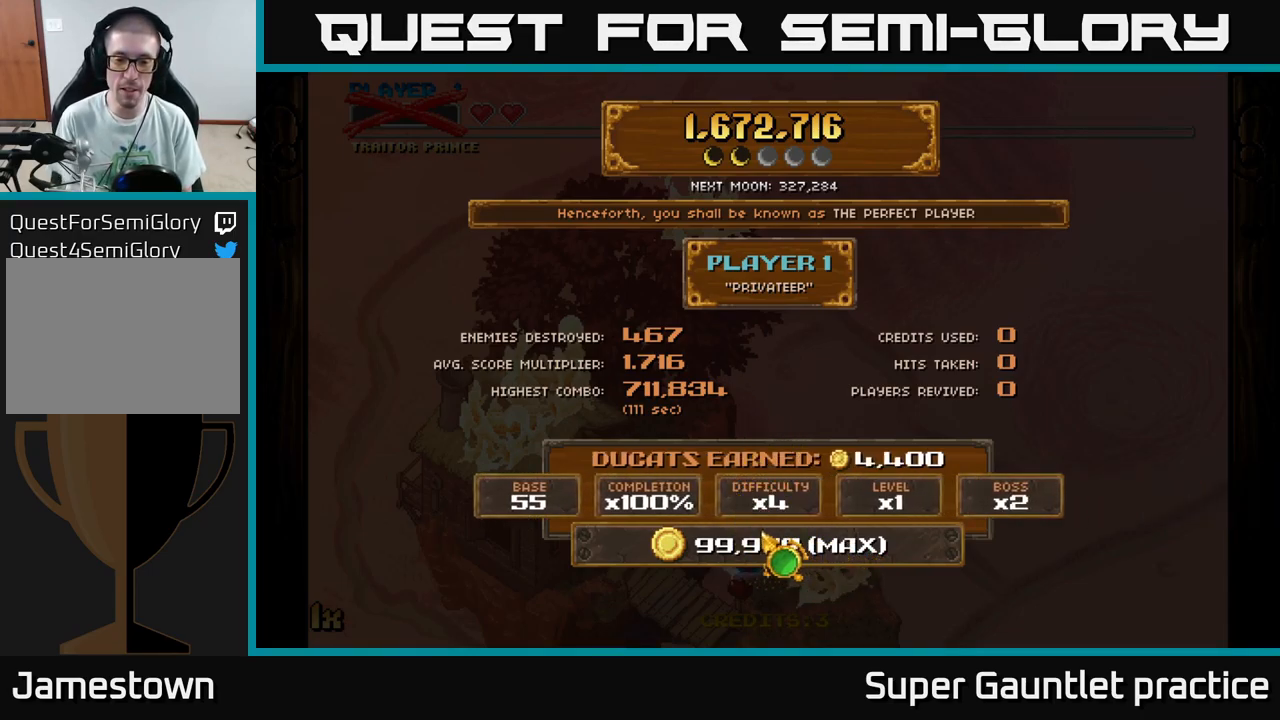
{"buttons": [], "left_stick": "up-right", "events": [[250, "left_stick", "down"], [450, "left_stick", "right"], [500, "left_stick", "up-right"]]}
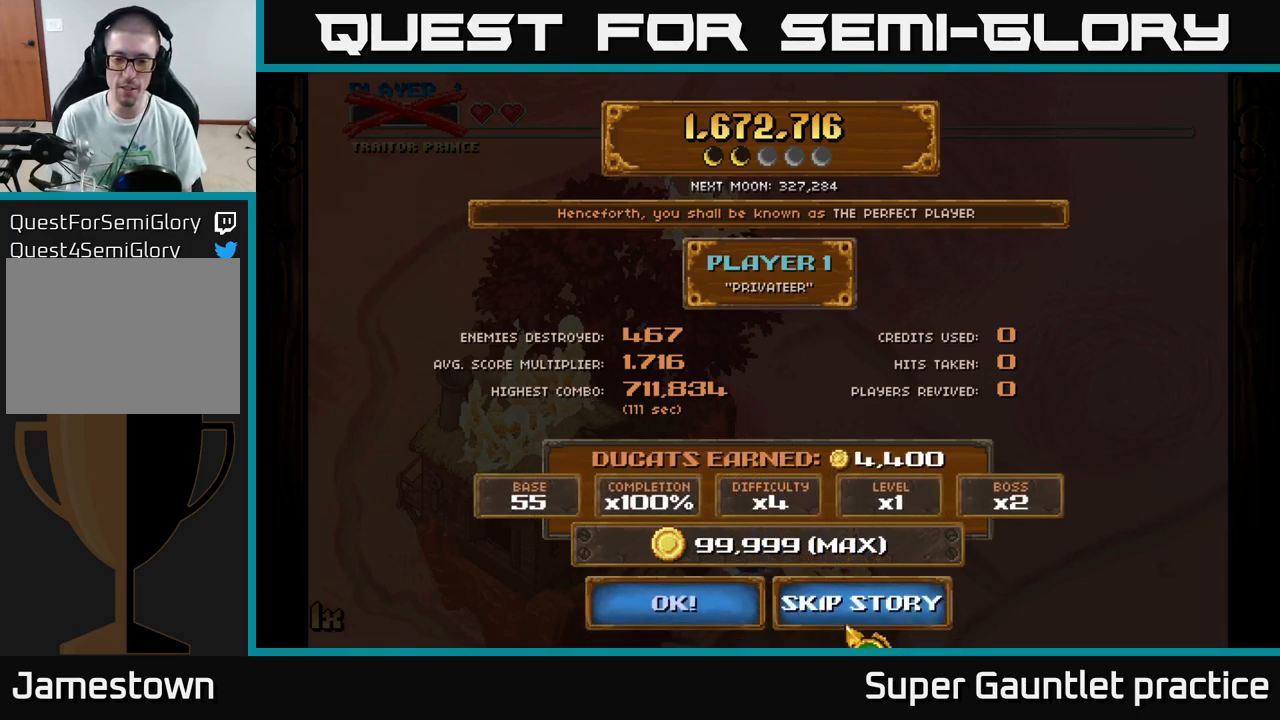
{"buttons": [], "left_stick": "down", "events": [[167, "left_stick", "center"], [484, "left_stick", "down"]]}
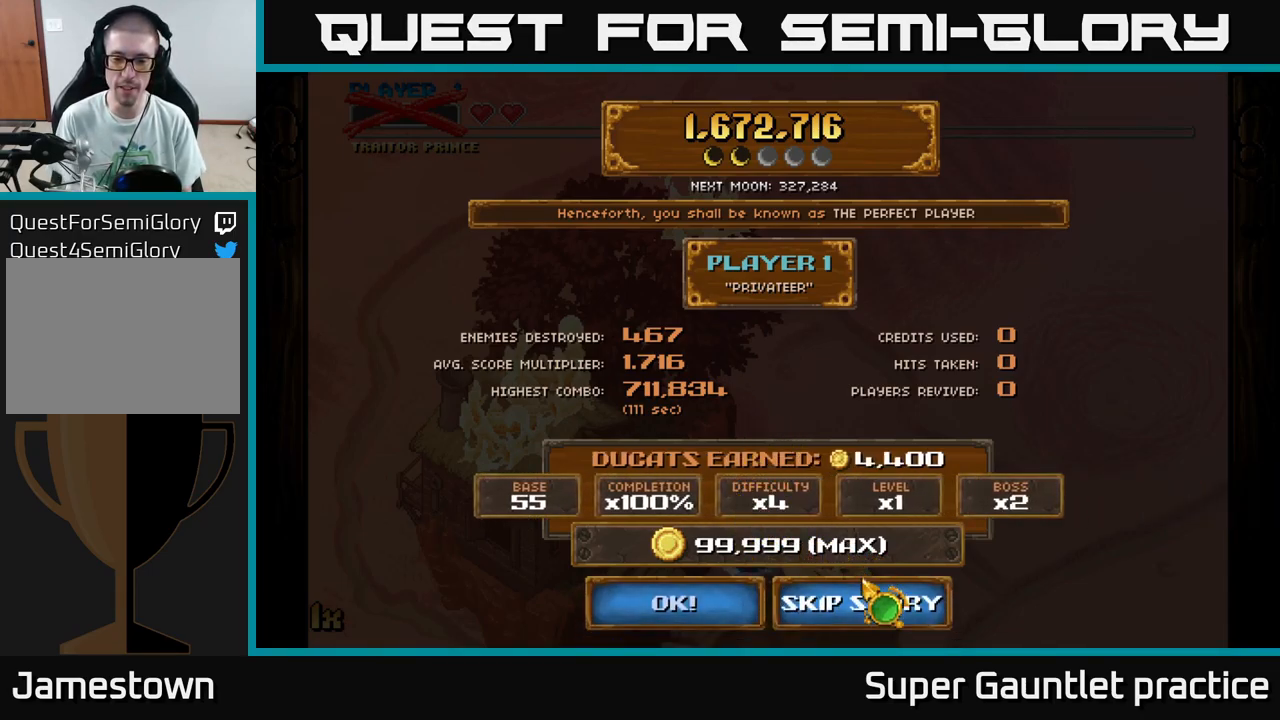
{"buttons": [], "left_stick": "center", "events": [[84, "left_stick", "center"], [200, "A", "down"], [284, "A", "up"]]}